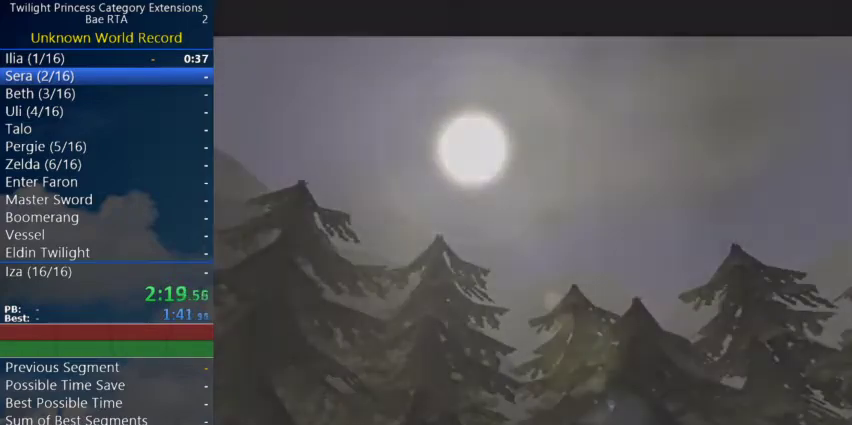
Gameplay with a controller (Nintendo layout); each line is a JSON object with the inputs held at the frame after it. "events" lists button and stick changes between this image and that frame as [ms after this image, input, new state], when the widget could be followed in between. Not read: right_stick.
{"buttons": [], "left_stick": "center", "events": []}
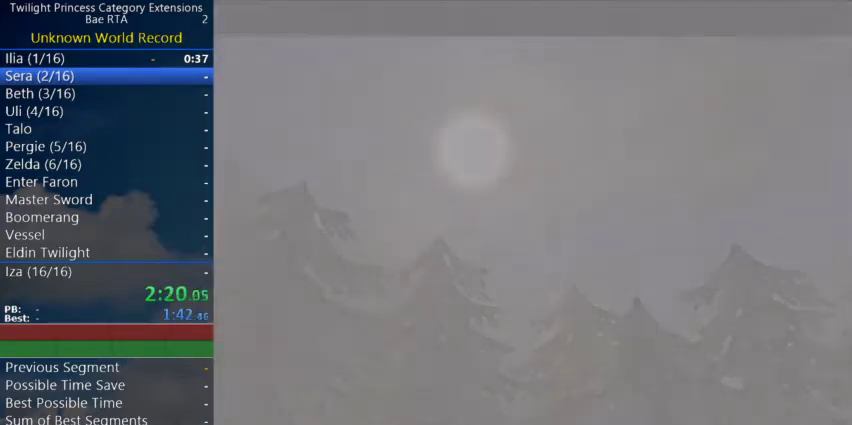
{"buttons": [], "left_stick": "center", "events": []}
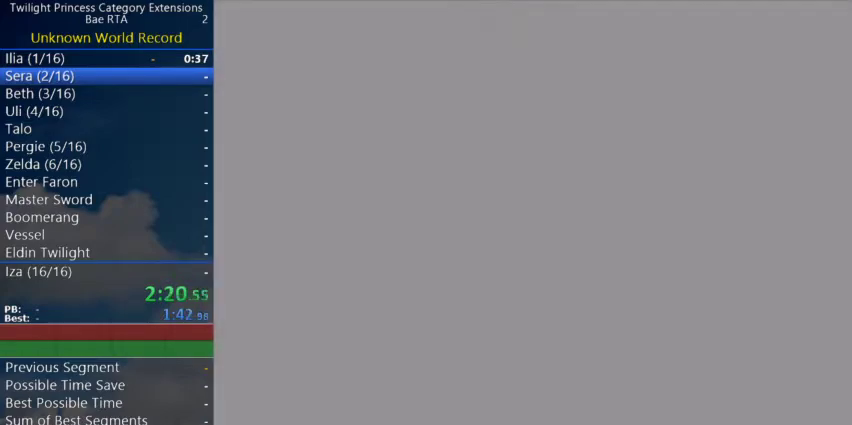
{"buttons": [], "left_stick": "center", "events": []}
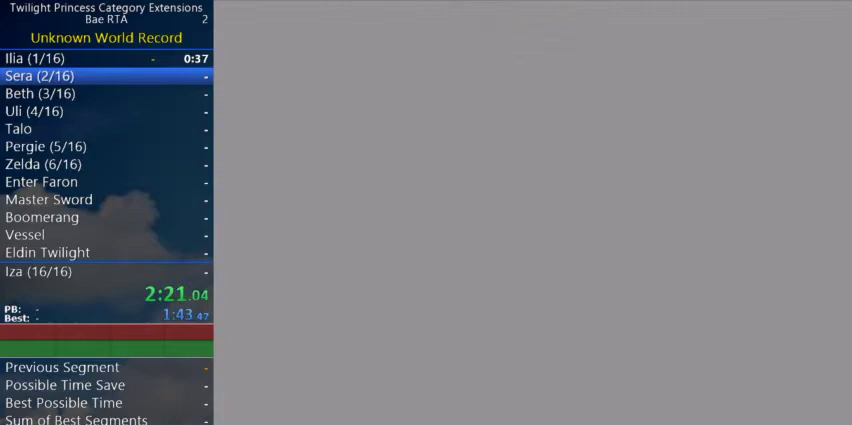
{"buttons": [], "left_stick": "center", "events": []}
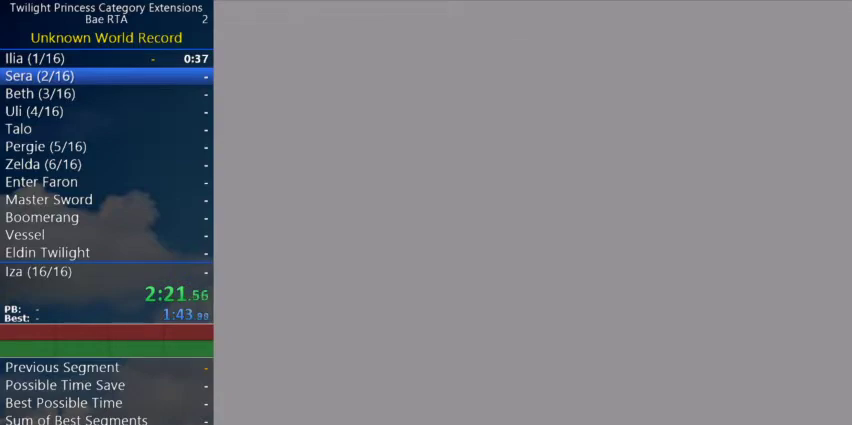
{"buttons": [], "left_stick": "center", "events": []}
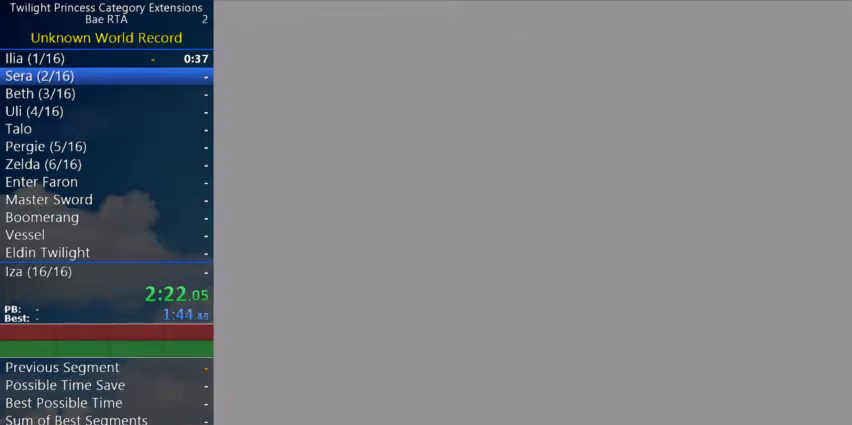
{"buttons": [], "left_stick": "center", "events": []}
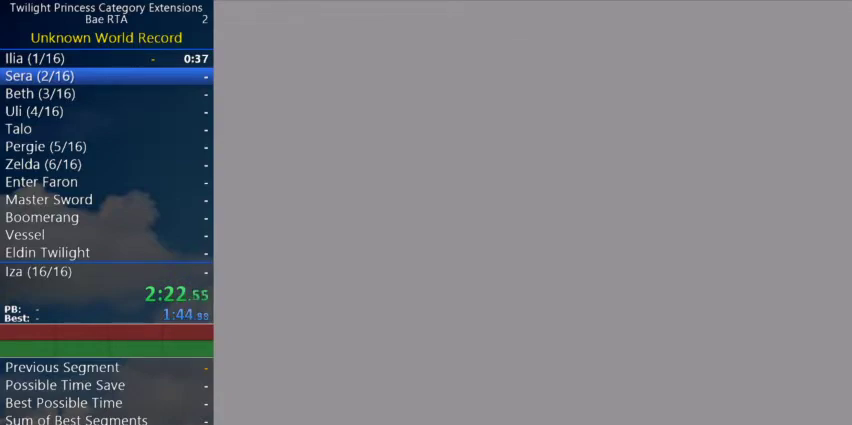
{"buttons": [], "left_stick": "center", "events": []}
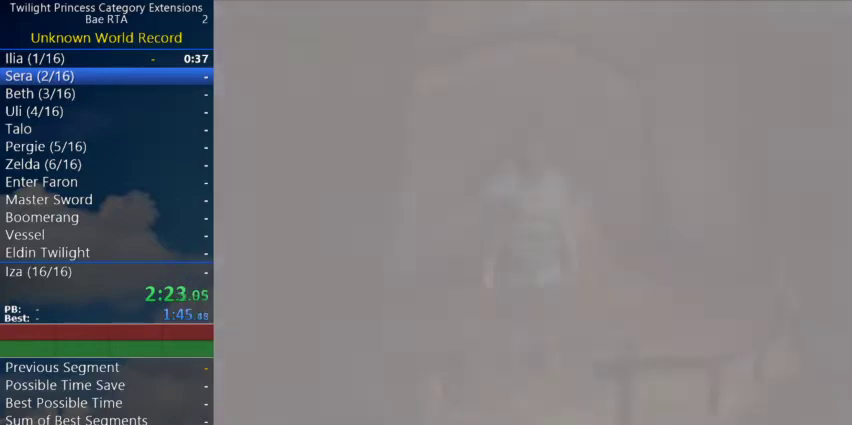
{"buttons": [], "left_stick": "down", "events": [[233, "left_stick", "down"]]}
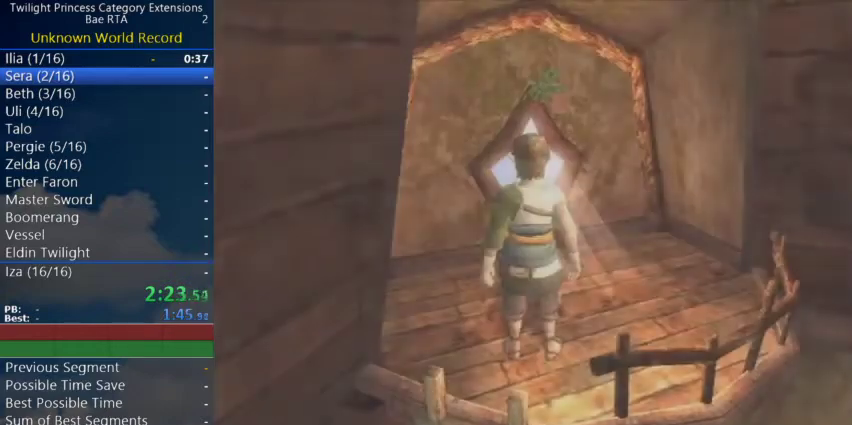
{"buttons": [], "left_stick": "down", "events": []}
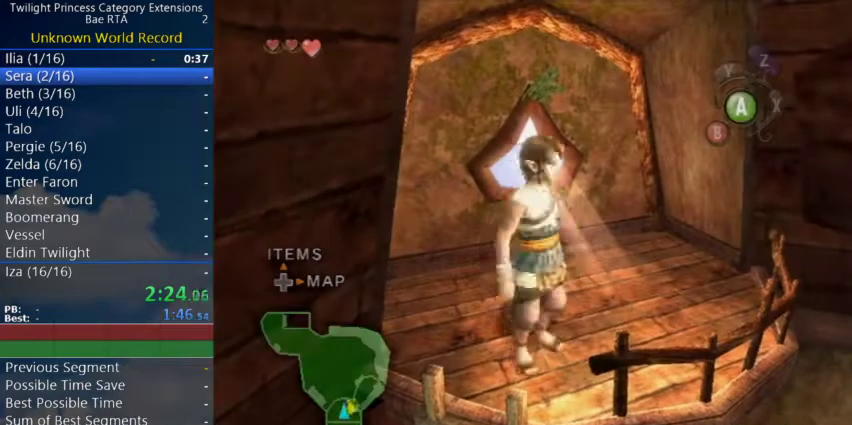
{"buttons": [], "left_stick": "down-left", "events": [[233, "left_stick", "down-left"]]}